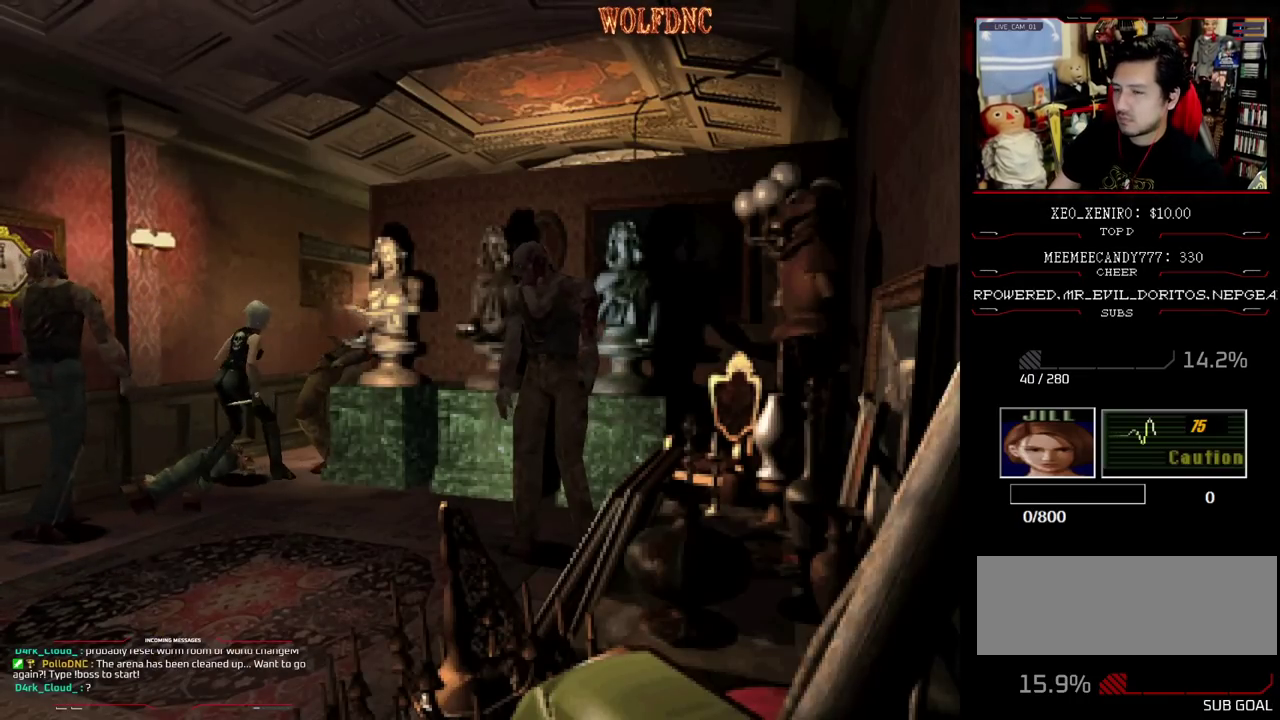
Gameplay with a controller (PlayStation layout); each line is a JSON object with the inputs held at the frame after it. "events" lists button and stick changes between this image and that frame as [ms after this image, input, new state], when the widget could be followed in between. Not read: L3 R3.
{"buttons": ["CROSS", "SQUARE", "DPAD_UP", "DPAD_LEFT"], "events": [[183, "DPAD_UP", "down"], [183, "SQUARE", "down"], [417, "CROSS", "down"]]}
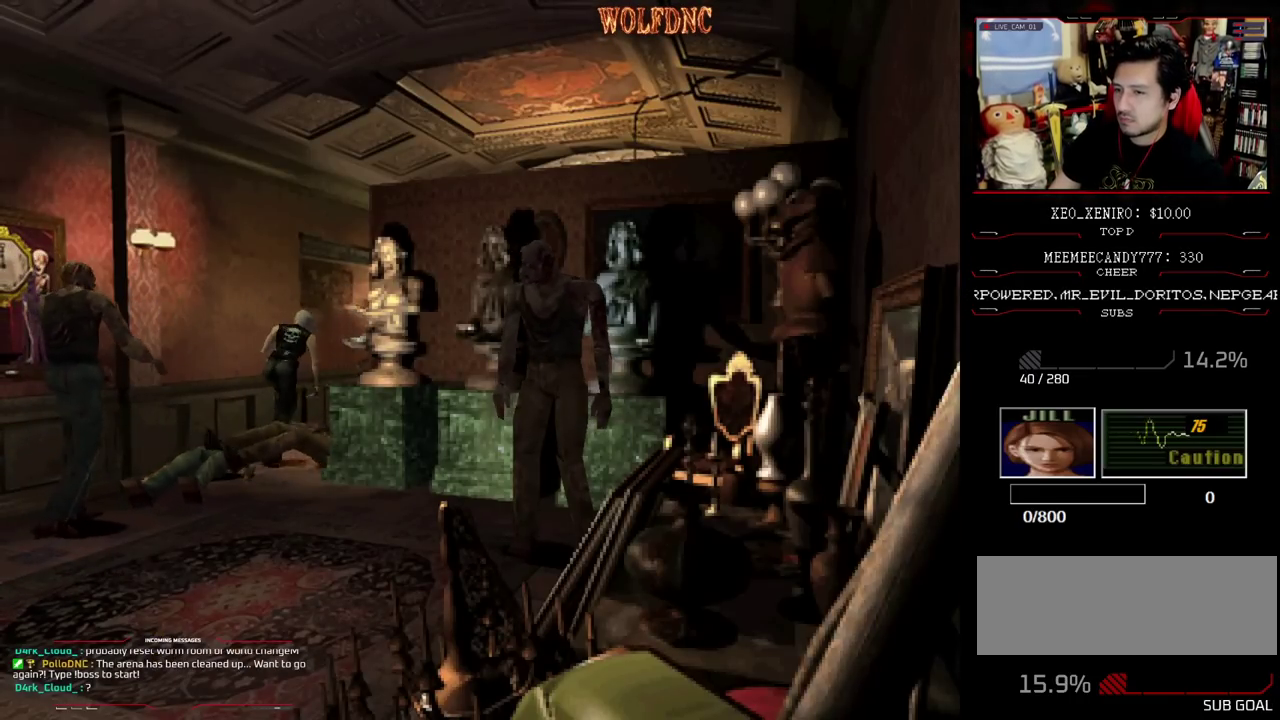
{"buttons": ["CROSS", "SQUARE", "DPAD_UP", "DPAD_RIGHT"], "events": [[100, "DPAD_LEFT", "up"], [183, "DPAD_RIGHT", "down"]]}
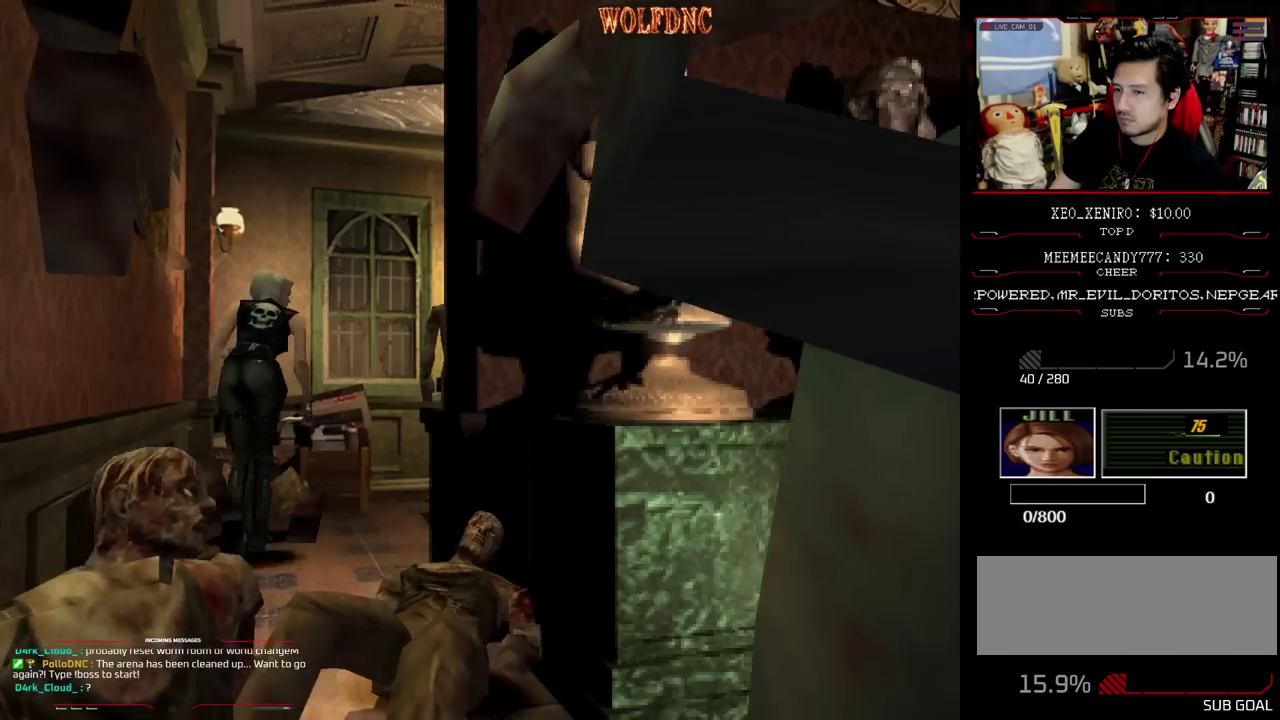
{"buttons": ["CROSS", "SQUARE", "DPAD_UP", "DPAD_LEFT"], "events": [[317, "DPAD_RIGHT", "up"], [400, "DPAD_LEFT", "down"]]}
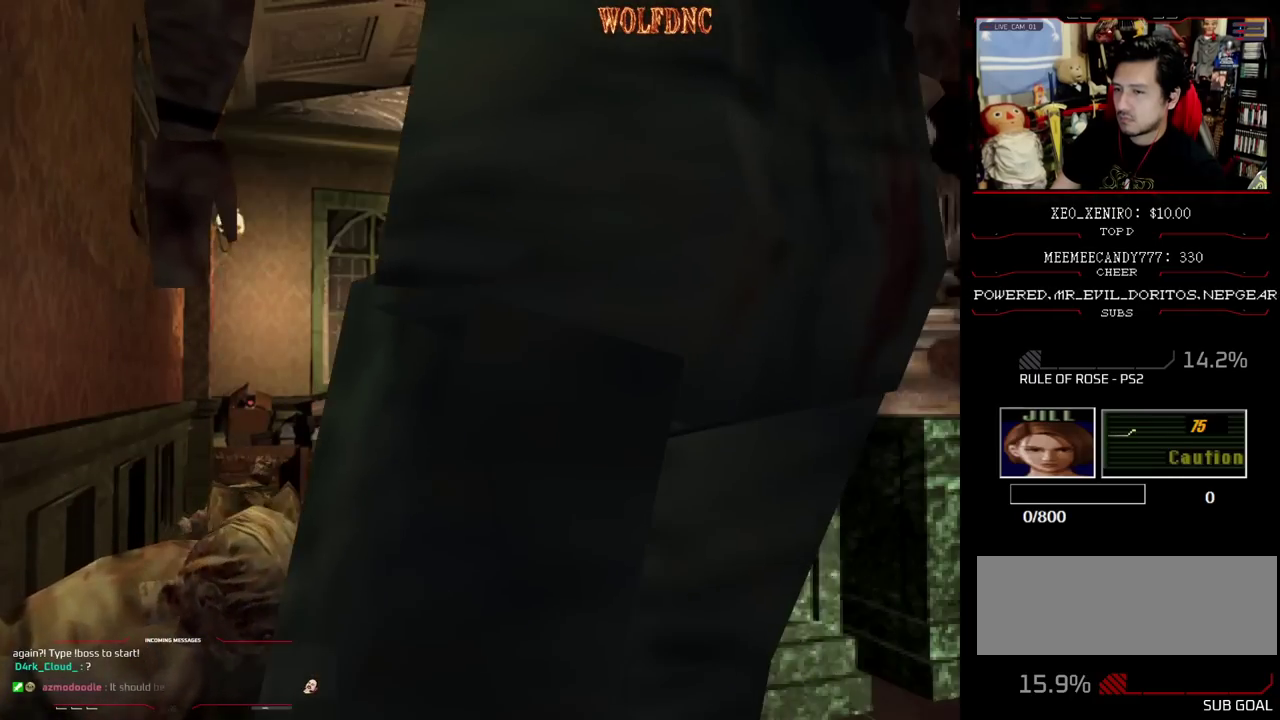
{"buttons": ["DPAD_LEFT"], "events": [[83, "DPAD_LEFT", "up"], [183, "DPAD_RIGHT", "down"], [183, "R1", "down"], [233, "CROSS", "up"], [283, "CROSS", "down"], [283, "DPAD_LEFT", "down"], [283, "DPAD_RIGHT", "up"], [333, "DPAD_LEFT", "up"], [367, "DPAD_RIGHT", "down"], [417, "DPAD_LEFT", "down"], [417, "DPAD_UP", "up"], [467, "CROSS", "up"], [467, "DPAD_RIGHT", "up"], [467, "R1", "up"], [467, "SQUARE", "up"]]}
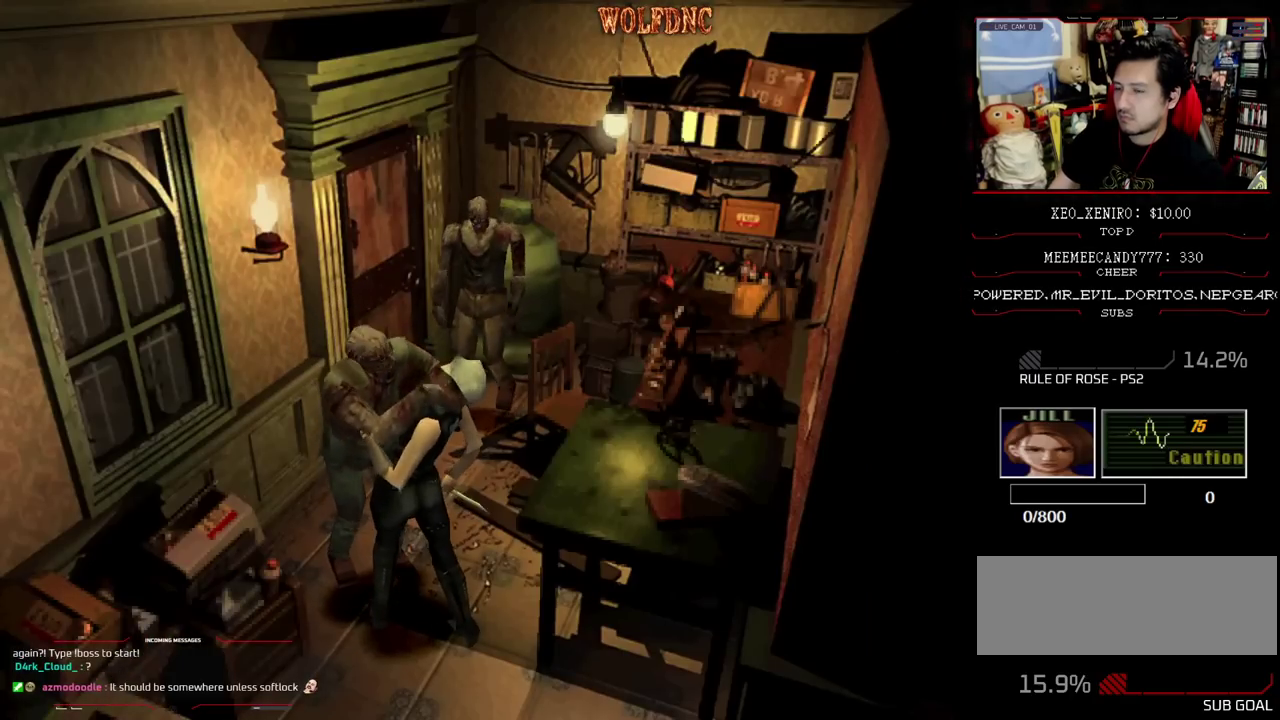
{"buttons": ["CROSS", "DPAD_RIGHT"], "events": [[17, "CROSS", "down"], [17, "DPAD_RIGHT", "down"], [17, "DPAD_UP", "down"], [17, "R1", "down"], [17, "SQUARE", "down"], [150, "CROSS", "up"], [150, "R1", "up"], [150, "SQUARE", "up"], [200, "CROSS", "down"], [200, "DPAD_LEFT", "up"], [200, "DPAD_RIGHT", "up"], [200, "DPAD_UP", "up"], [200, "R1", "down"], [200, "SQUARE", "down"], [250, "DPAD_LEFT", "down"], [250, "DPAD_RIGHT", "down"], [250, "DPAD_UP", "down"], [250, "SQUARE", "up"], [383, "DPAD_LEFT", "up"], [383, "DPAD_RIGHT", "up"], [383, "DPAD_UP", "up"], [483, "DPAD_RIGHT", "down"], [483, "R1", "up"]]}
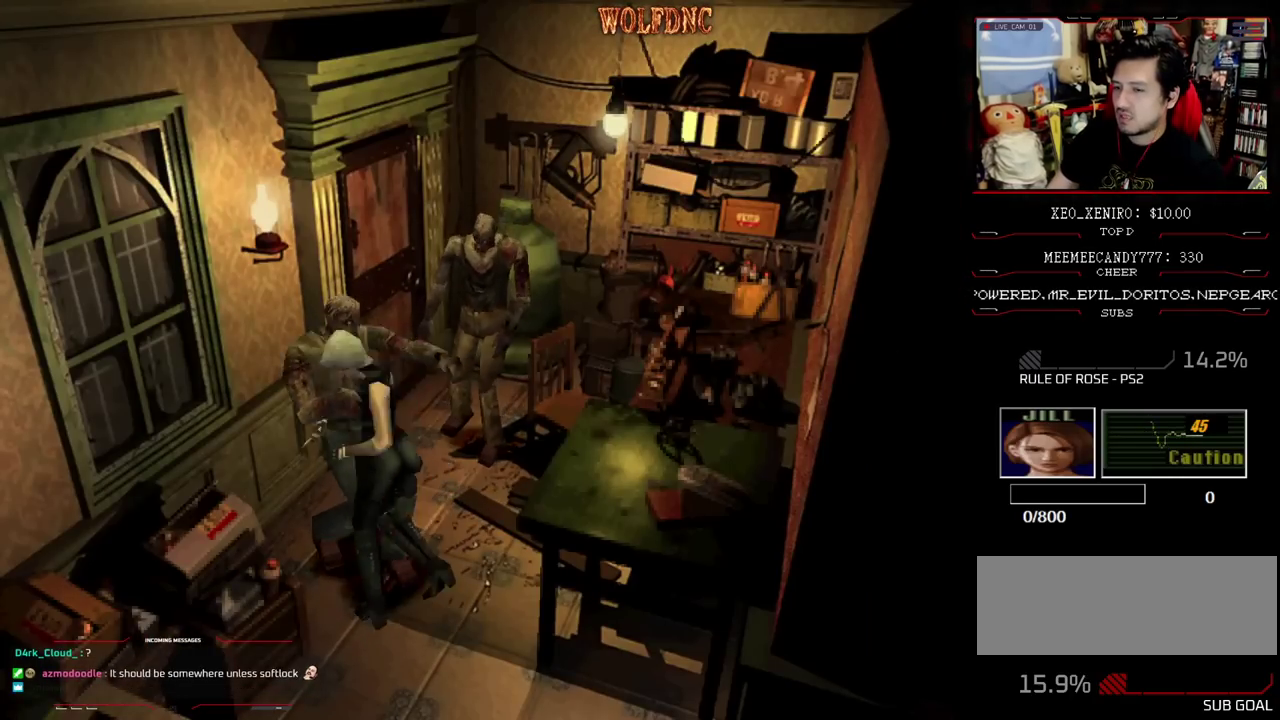
{"buttons": ["DPAD_RIGHT"], "events": [[217, "CROSS", "up"]]}
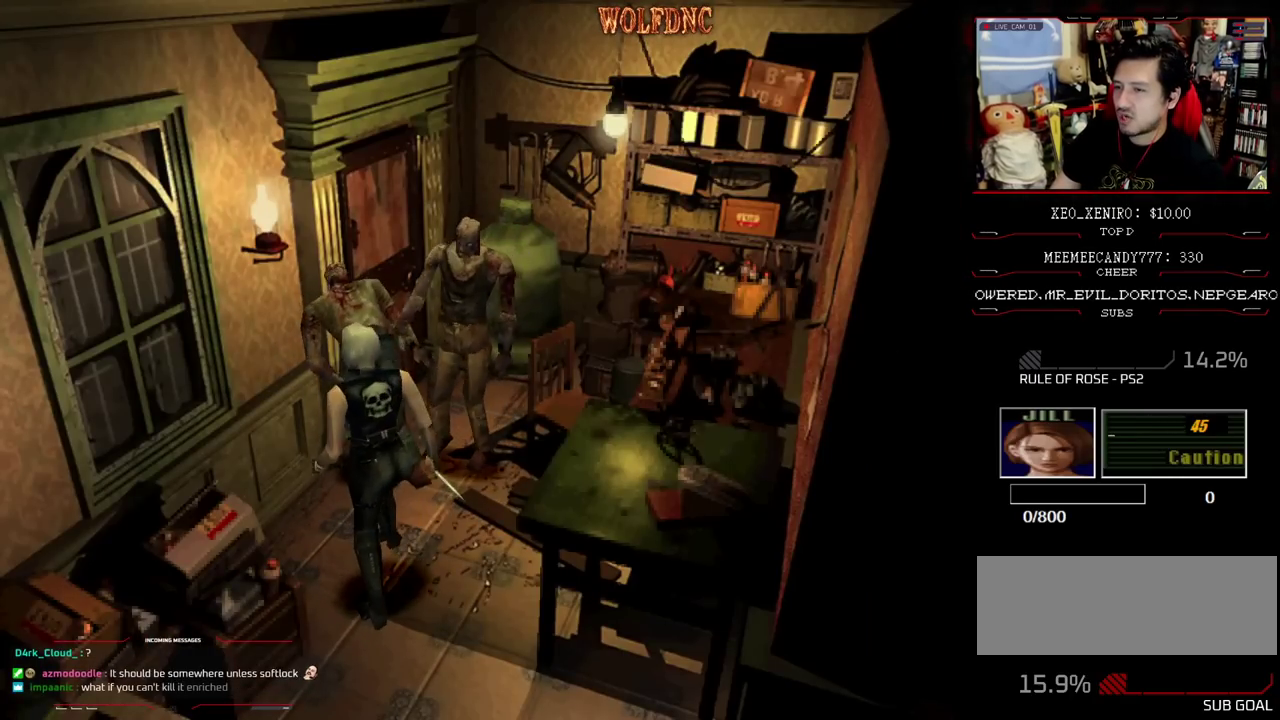
{"buttons": ["CROSS", "SQUARE", "DPAD_UP", "DPAD_LEFT"], "events": [[133, "SQUARE", "down"], [183, "DPAD_UP", "down"], [283, "CROSS", "down"], [417, "DPAD_LEFT", "down"], [417, "DPAD_RIGHT", "up"]]}
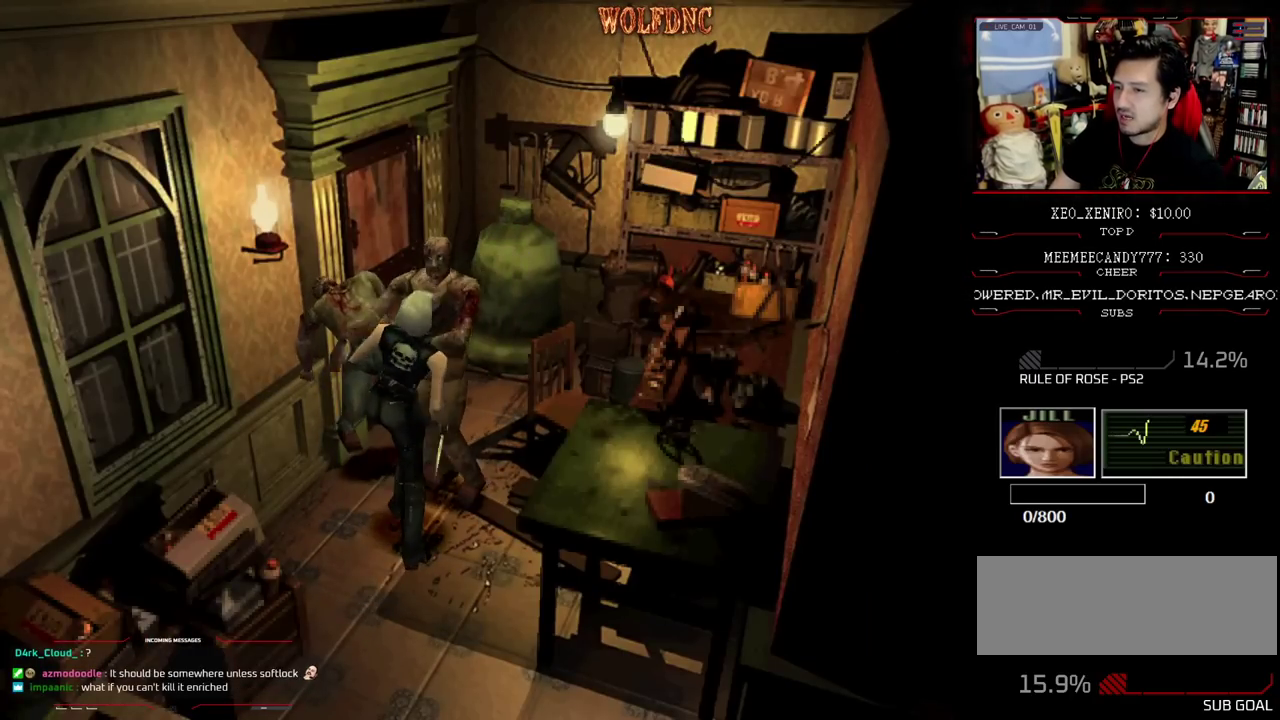
{"buttons": ["DPAD_UP", "DPAD_RIGHT"], "events": [[17, "R1", "down"], [67, "DPAD_UP", "up"], [150, "DPAD_UP", "down"], [200, "DPAD_RIGHT", "down"], [233, "DPAD_LEFT", "up"], [233, "DPAD_UP", "up"], [300, "DPAD_LEFT", "down"], [300, "DPAD_UP", "down"], [383, "CROSS", "up"], [383, "DPAD_LEFT", "up"], [383, "DPAD_UP", "up"], [383, "R1", "up"], [383, "SQUARE", "up"], [433, "CROSS", "down"], [433, "DPAD_LEFT", "down"], [433, "DPAD_RIGHT", "up"], [433, "DPAD_UP", "down"], [433, "R1", "down"], [433, "SQUARE", "down"], [483, "CROSS", "up"], [483, "DPAD_LEFT", "up"], [483, "DPAD_RIGHT", "down"], [483, "R1", "up"], [483, "SQUARE", "up"]]}
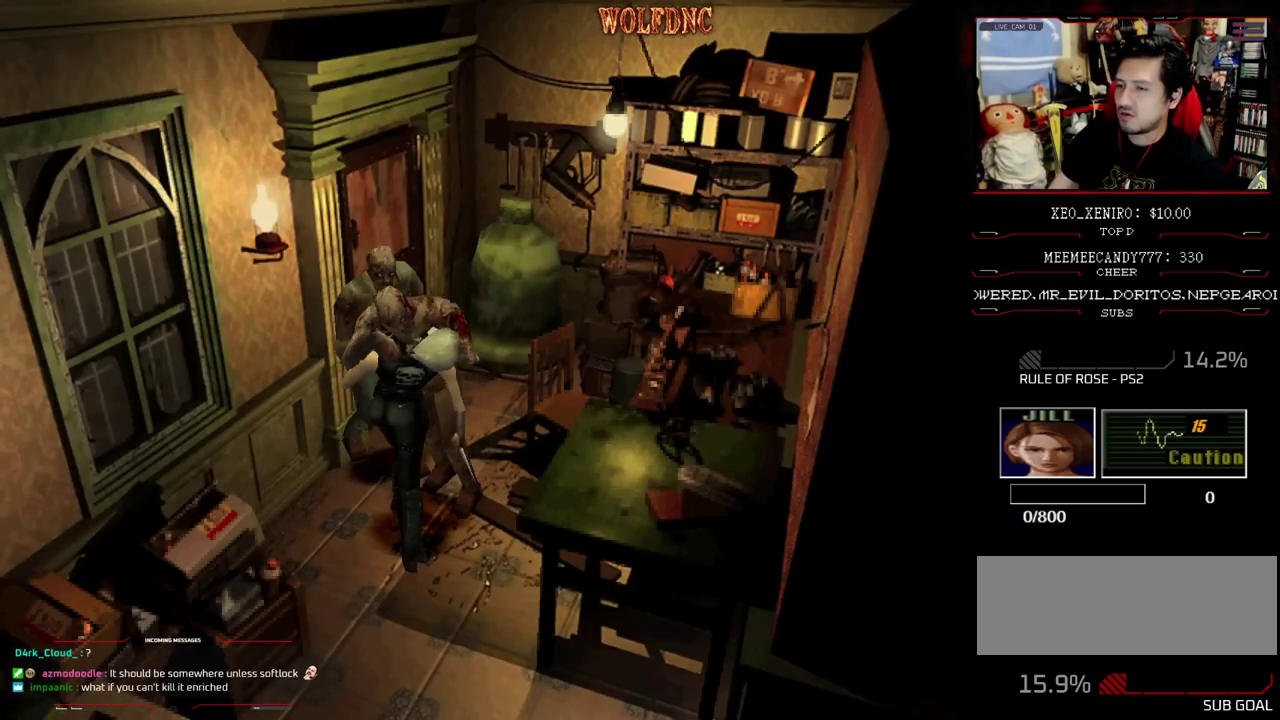
{"buttons": ["CROSS", "DPAD_LEFT"], "events": [[33, "DPAD_LEFT", "down"], [117, "CROSS", "down"], [117, "DPAD_LEFT", "up"], [117, "DPAD_UP", "up"], [117, "R1", "down"], [117, "SQUARE", "down"], [167, "DPAD_LEFT", "down"], [167, "DPAD_UP", "down"], [167, "R1", "up"], [217, "DPAD_RIGHT", "up"], [217, "R1", "down"], [300, "DPAD_LEFT", "up"], [300, "DPAD_RIGHT", "down"], [300, "DPAD_UP", "up"], [300, "SQUARE", "up"], [350, "R1", "up"], [400, "DPAD_LEFT", "down"], [400, "DPAD_RIGHT", "up"], [400, "R1", "down"], [500, "R1", "up"]]}
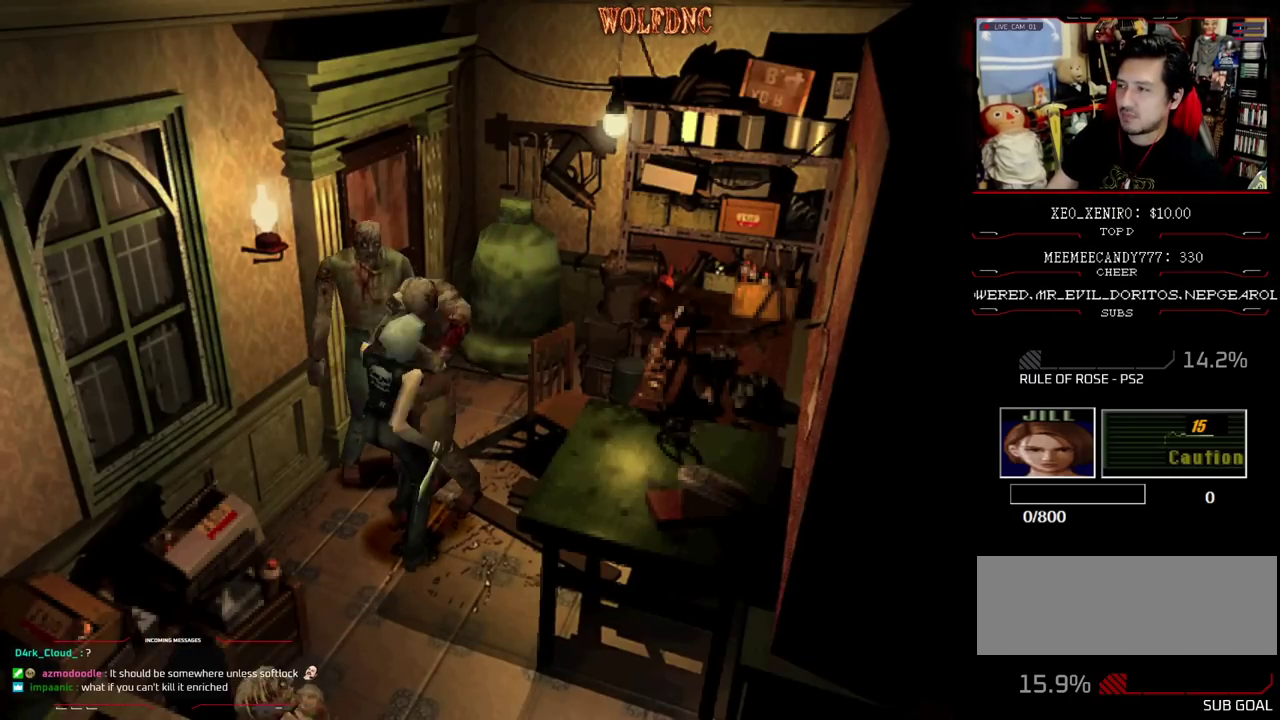
{"buttons": ["DPAD_LEFT"], "events": [[183, "CROSS", "up"], [283, "CROSS", "down"], [417, "CROSS", "up"]]}
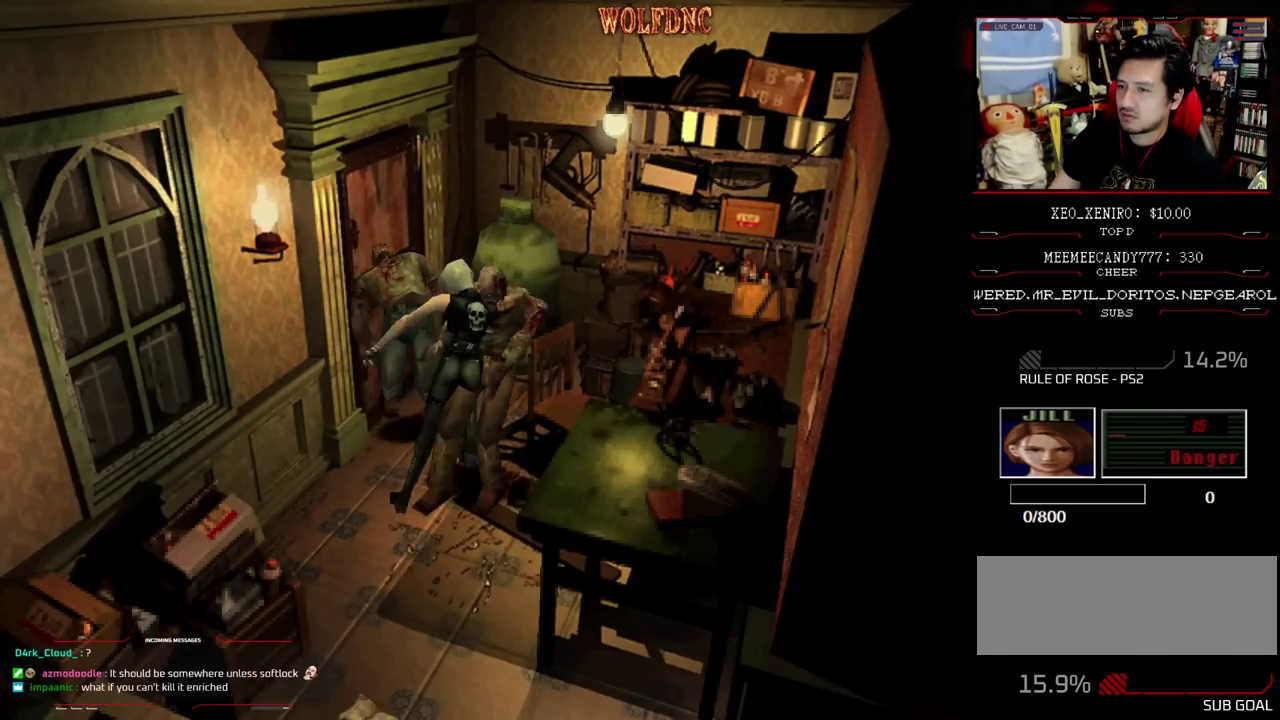
{"buttons": ["DPAD_LEFT"], "events": []}
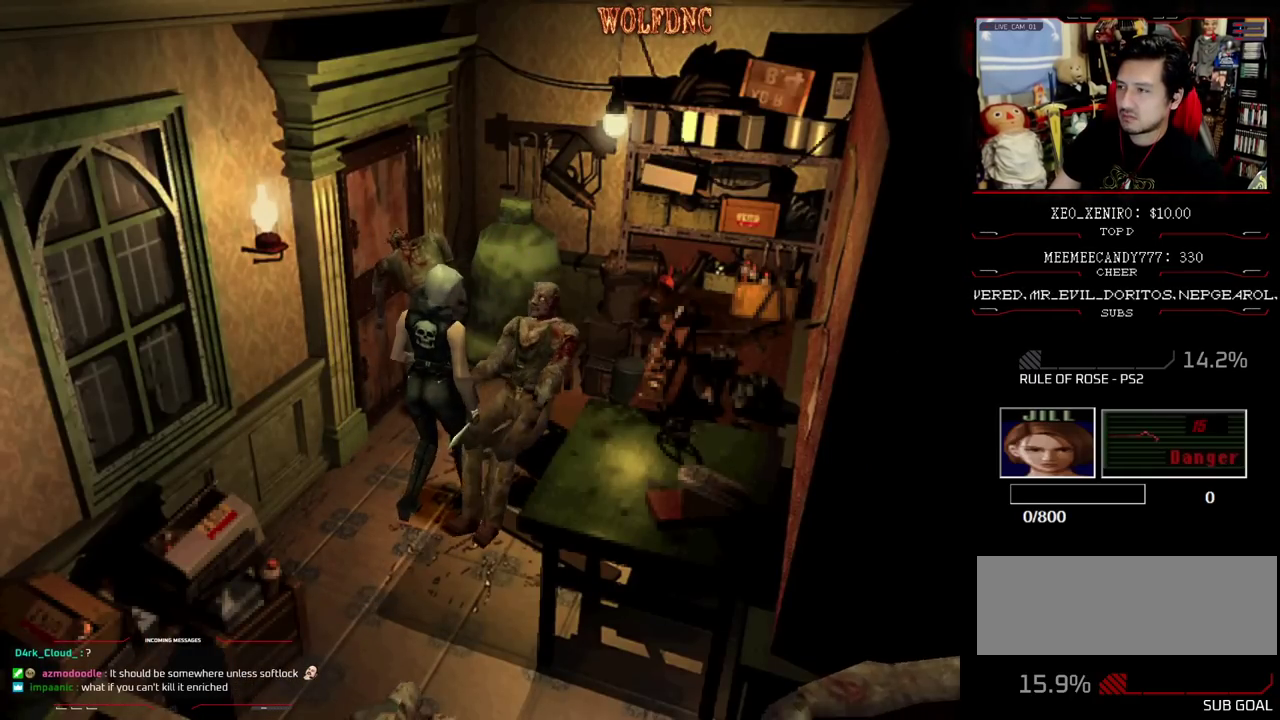
{"buttons": ["CROSS", "SQUARE", "DPAD_UP", "DPAD_LEFT"], "events": [[117, "SQUARE", "down"], [167, "DPAD_UP", "down"], [500, "CROSS", "down"]]}
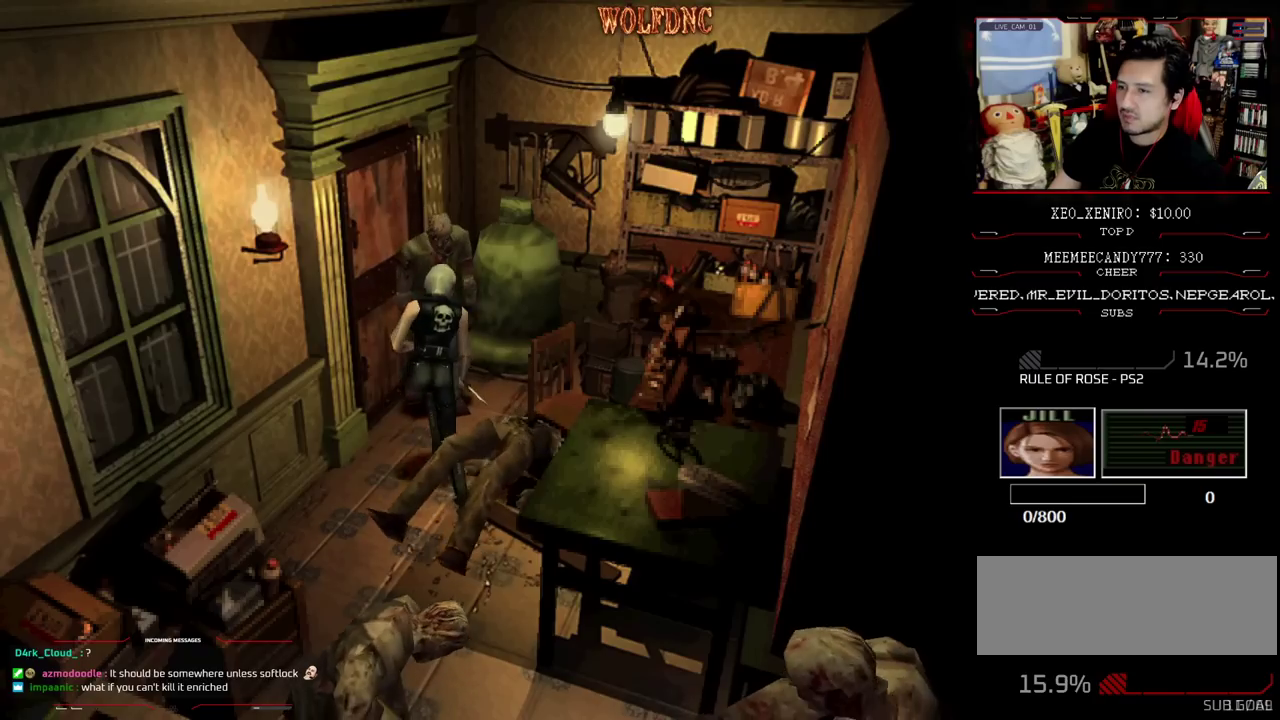
{"buttons": ["CROSS", "R1", "DPAD_UP", "DPAD_LEFT"], "events": [[283, "R1", "down"], [333, "DPAD_RIGHT", "down"], [367, "DPAD_LEFT", "up"], [367, "DPAD_UP", "up"], [367, "R1", "up"], [367, "SQUARE", "up"], [417, "DPAD_RIGHT", "up"], [417, "R1", "down"], [417, "SQUARE", "down"], [467, "DPAD_LEFT", "down"], [467, "DPAD_UP", "down"], [467, "SQUARE", "up"]]}